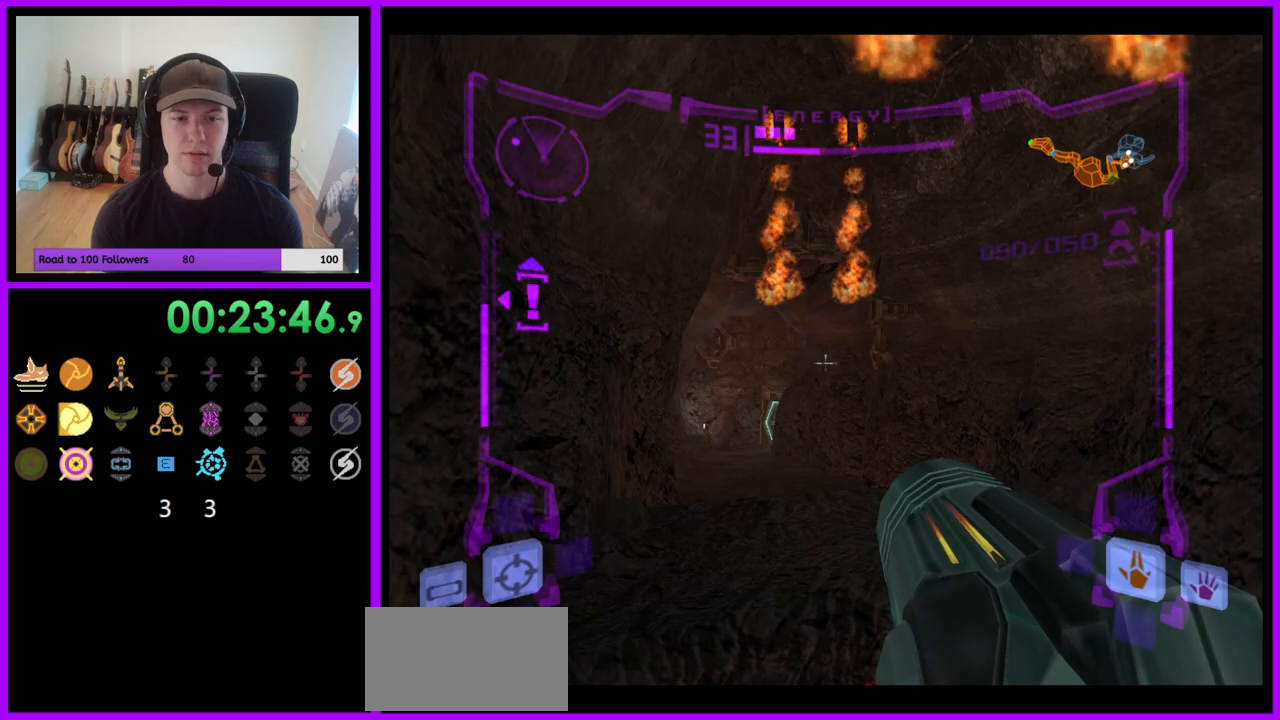
Gameplay with a controller (Nintendo layout); each line is a JSON object with the inputs held at the frame after it. "events" lists button and stick changes between this image and that frame as [ms after this image, input, new state], when the widget could be followed in between. Not read: L3 R3.
{"buttons": ["L1"], "left_stick": "up", "right_stick": "center", "events": [[67, "B", "up"]]}
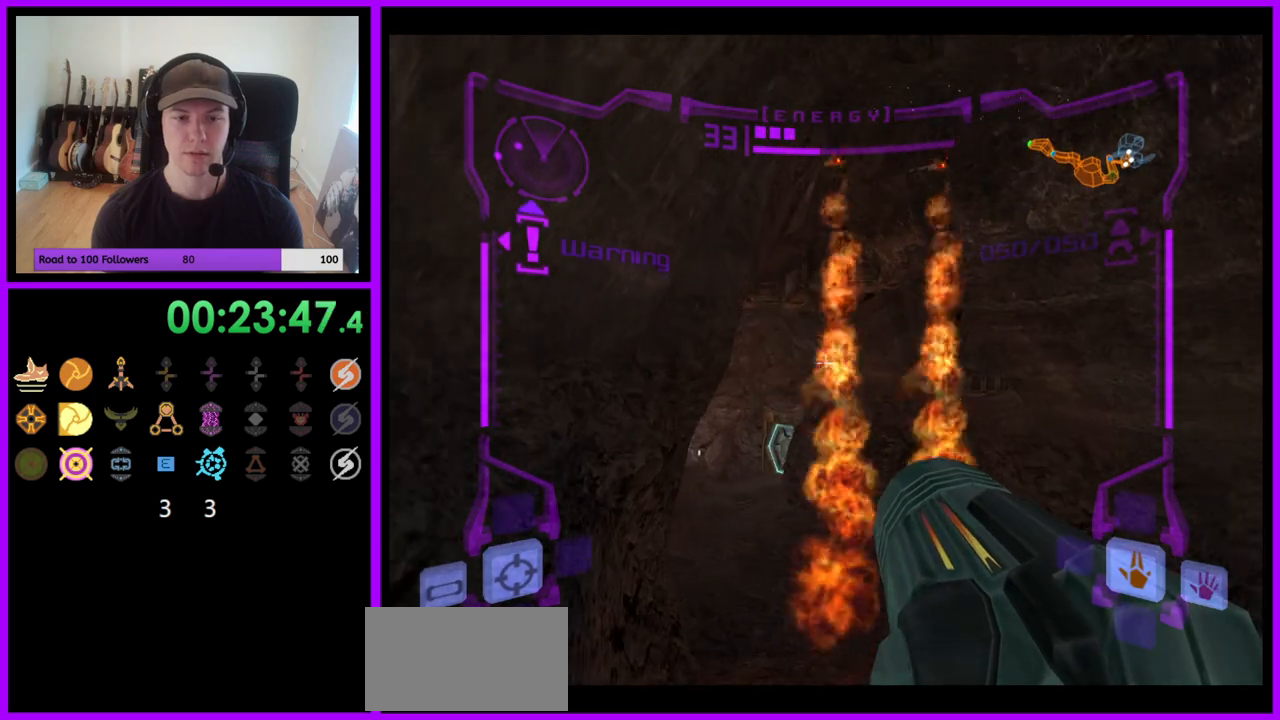
{"buttons": ["B", "L1"], "left_stick": "up", "right_stick": "center", "events": [[500, "B", "down"]]}
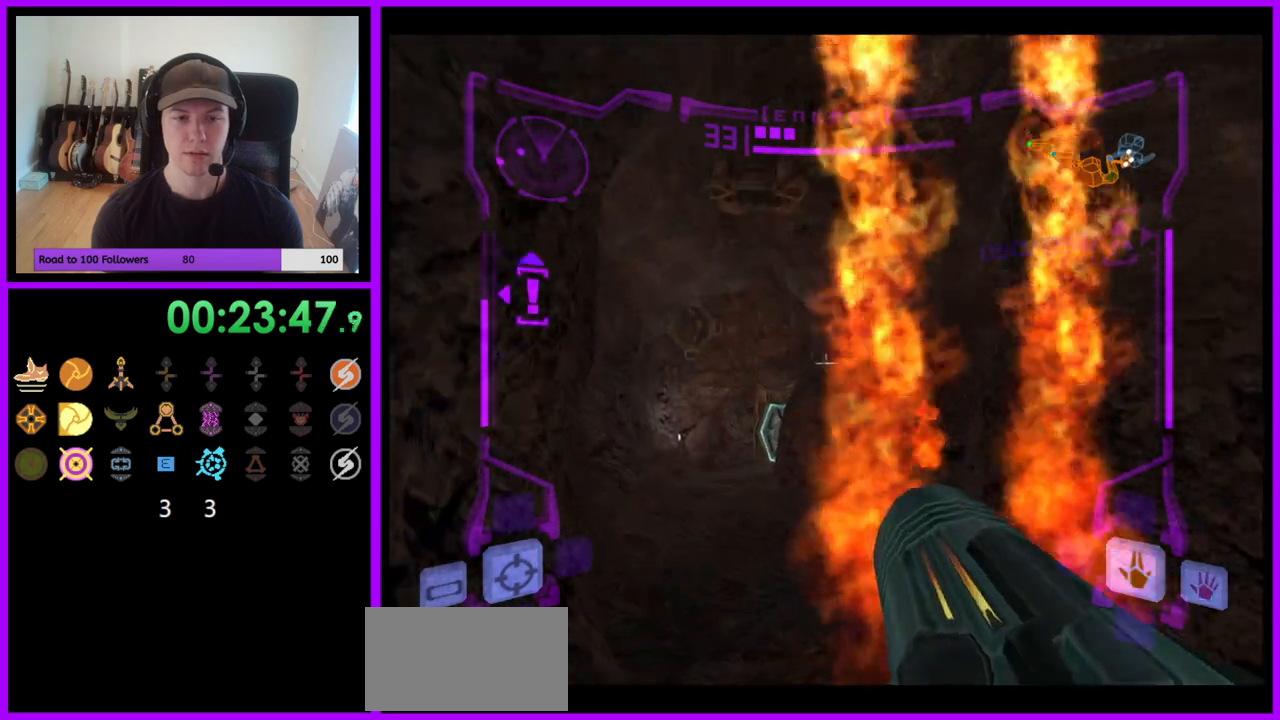
{"buttons": ["L1"], "left_stick": "up", "right_stick": "center", "events": [[100, "B", "up"]]}
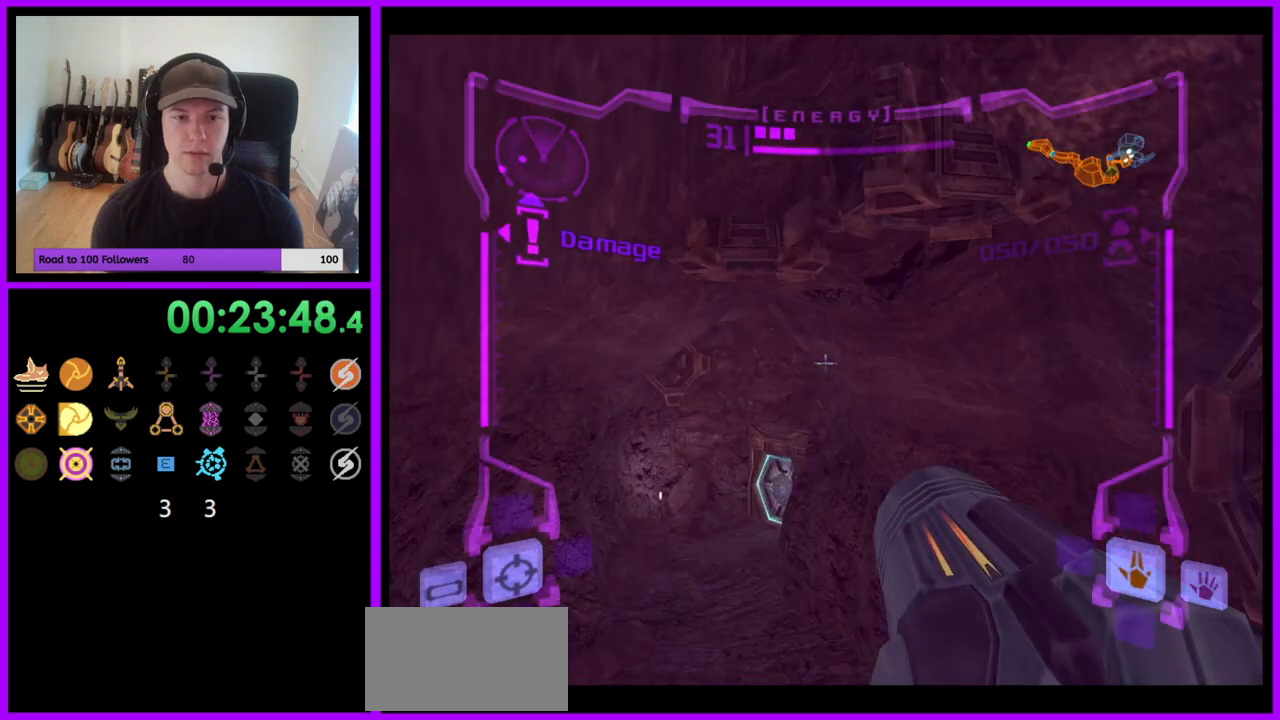
{"buttons": ["L1"], "left_stick": "up", "right_stick": "center", "events": [[167, "B", "down"], [300, "B", "up"]]}
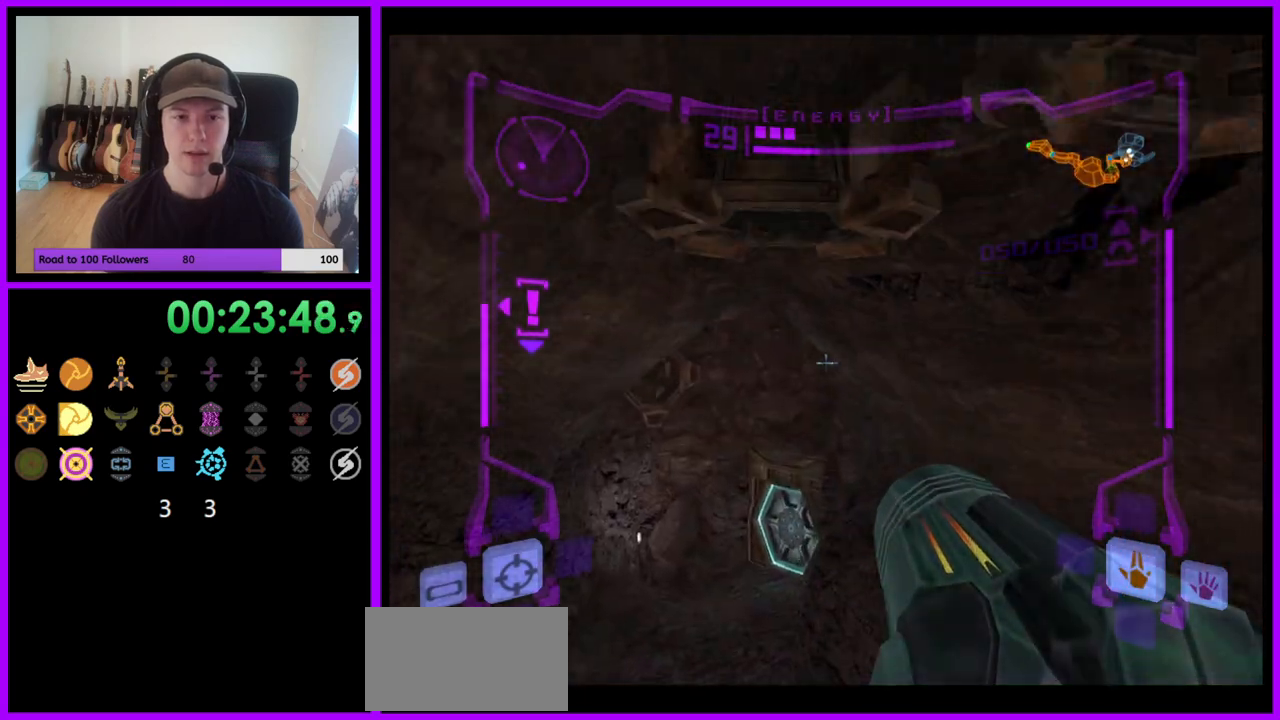
{"buttons": ["L1"], "left_stick": "up", "right_stick": "center", "events": [[83, "left_stick", "up-left"], [333, "R1", "down"], [367, "left_stick", "up"], [433, "R1", "up"]]}
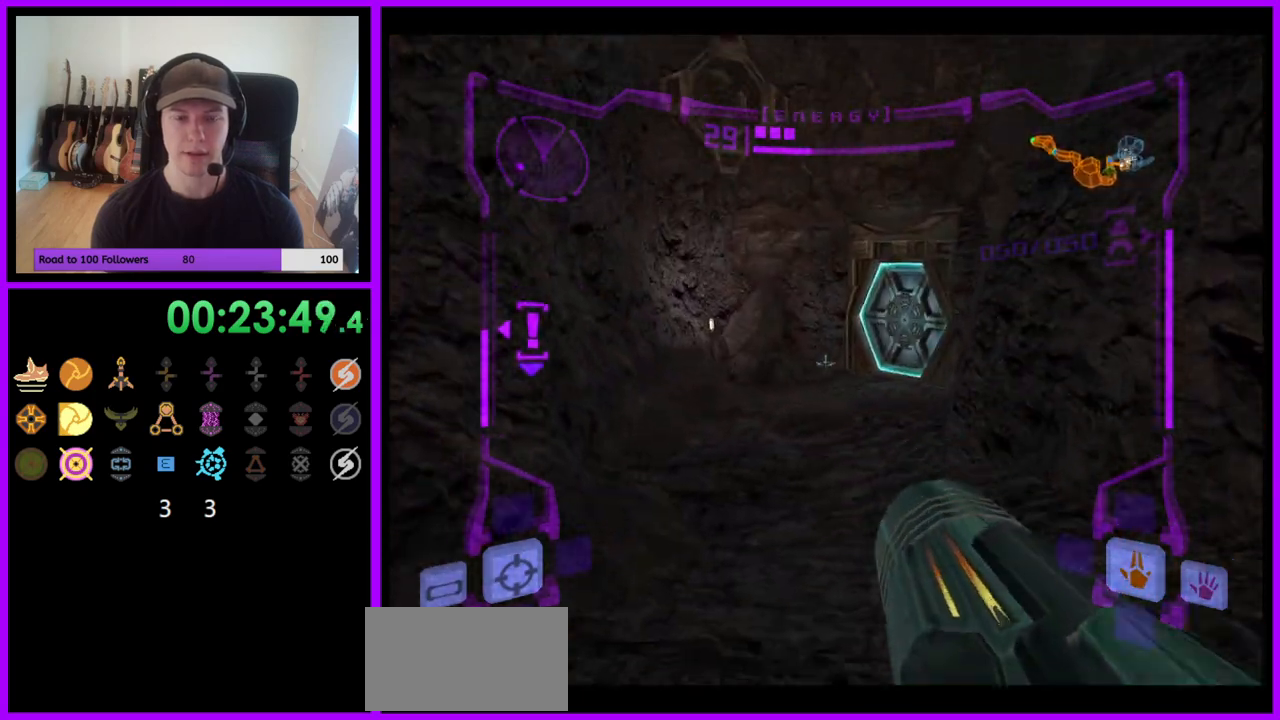
{"buttons": ["A", "L1"], "left_stick": "up", "right_stick": "center", "events": [[17, "left_stick", "up-right"], [133, "left_stick", "up"], [350, "left_stick", "up-right"], [483, "A", "down"], [483, "left_stick", "up"]]}
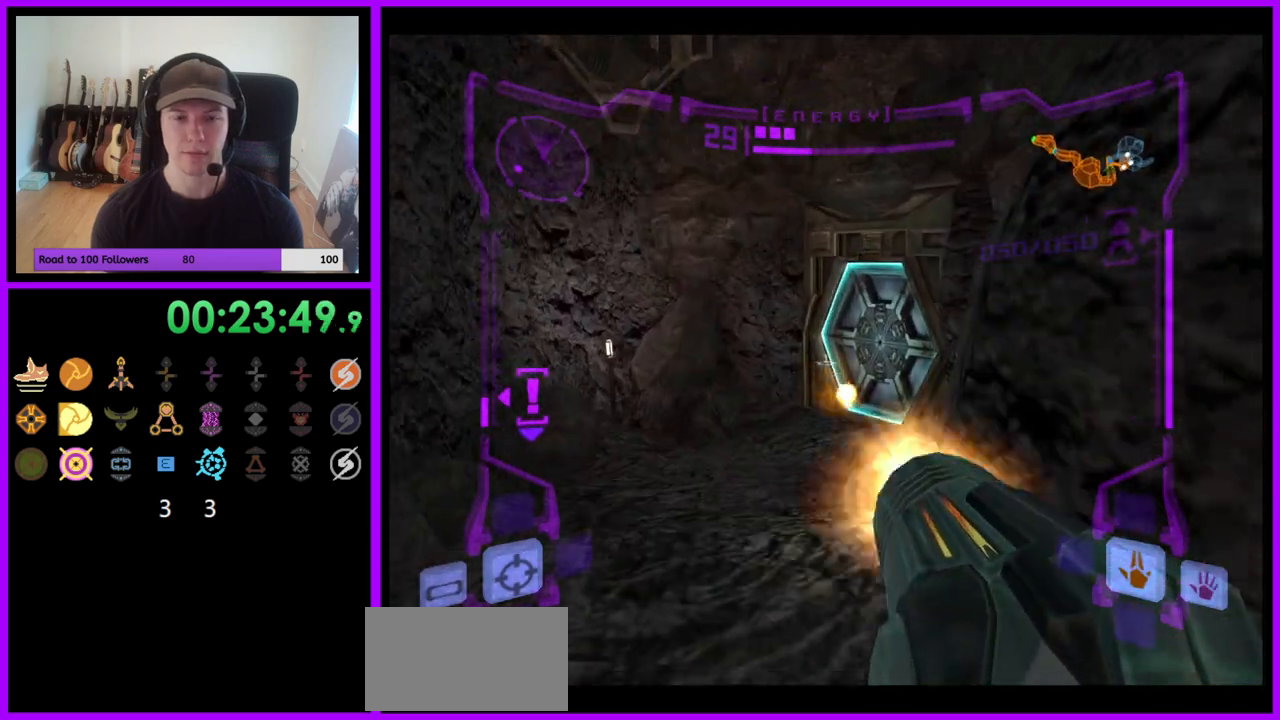
{"buttons": ["L1"], "left_stick": "up-left", "right_stick": "center", "events": [[67, "A", "up"], [167, "A", "down"], [233, "A", "up"], [300, "left_stick", "up-left"], [333, "A", "down"], [400, "A", "up"]]}
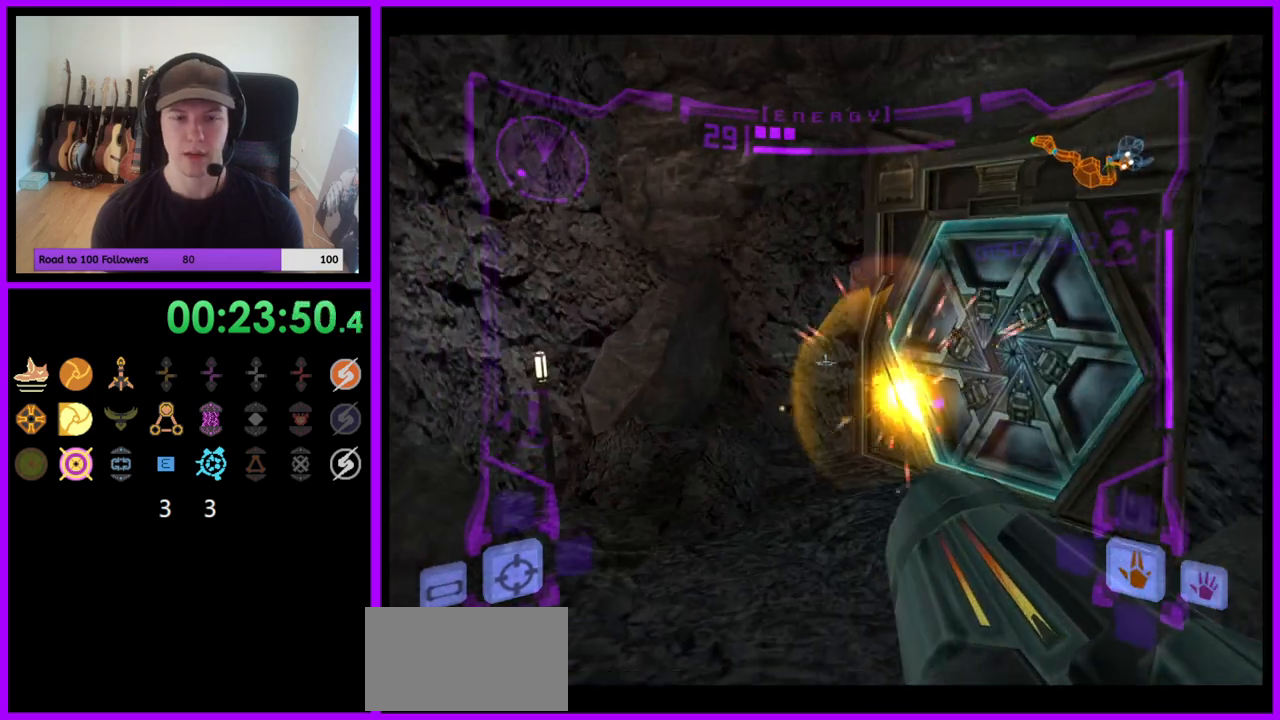
{"buttons": [], "left_stick": "up-right", "right_stick": "center", "events": [[100, "left_stick", "up"], [133, "L1", "up"], [267, "left_stick", "up-right"]]}
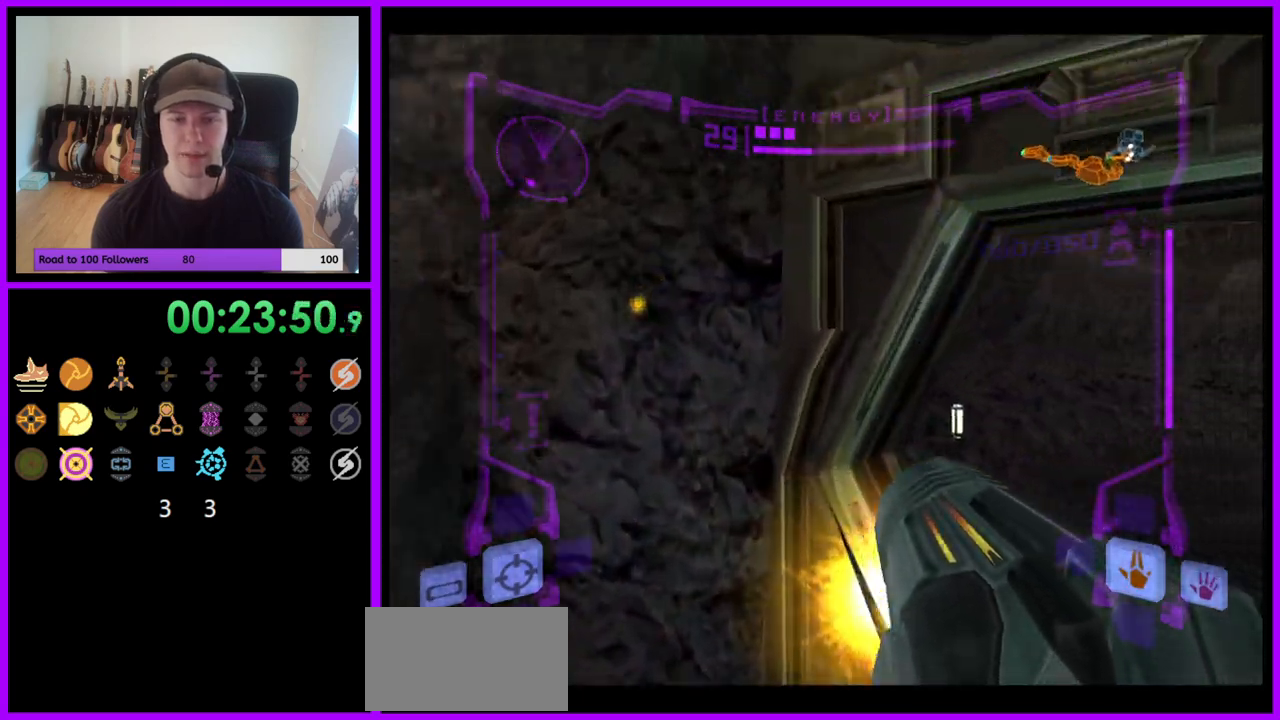
{"buttons": [], "left_stick": "up-right", "right_stick": "center", "events": []}
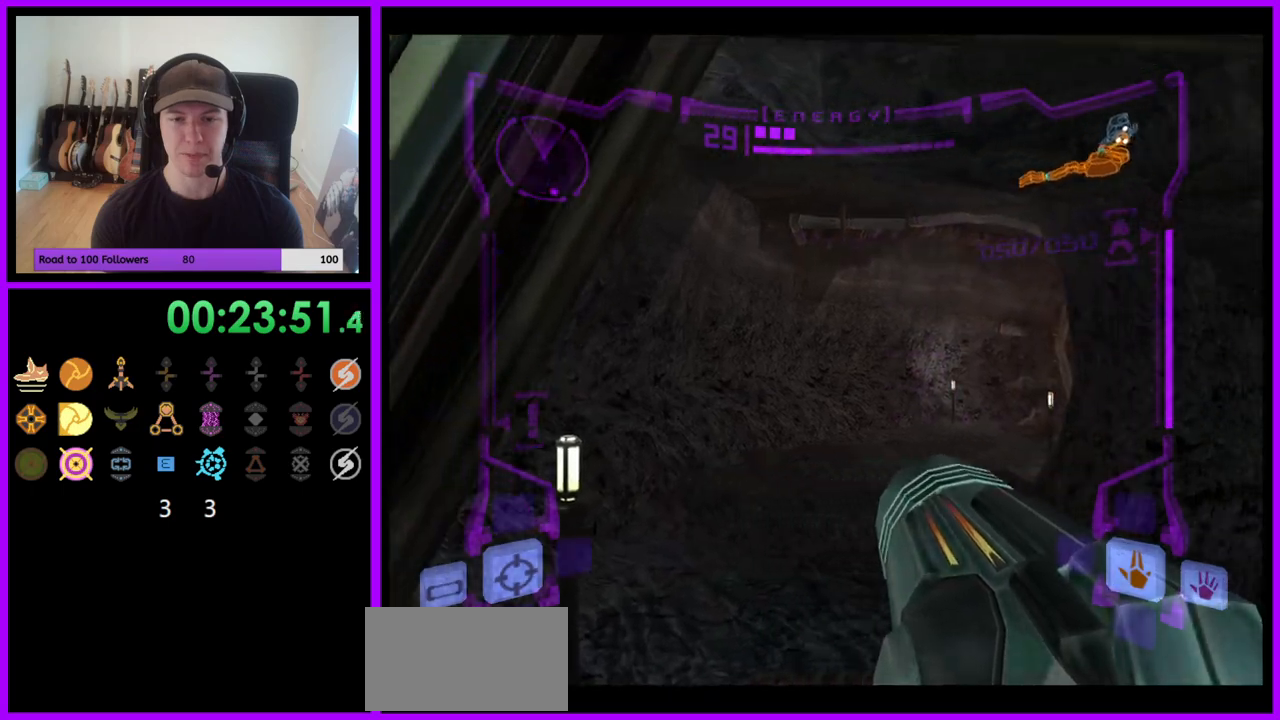
{"buttons": ["L1"], "left_stick": "up", "right_stick": "center", "events": [[83, "left_stick", "up"], [200, "L1", "down"], [300, "left_stick", "up-right"], [500, "left_stick", "up"]]}
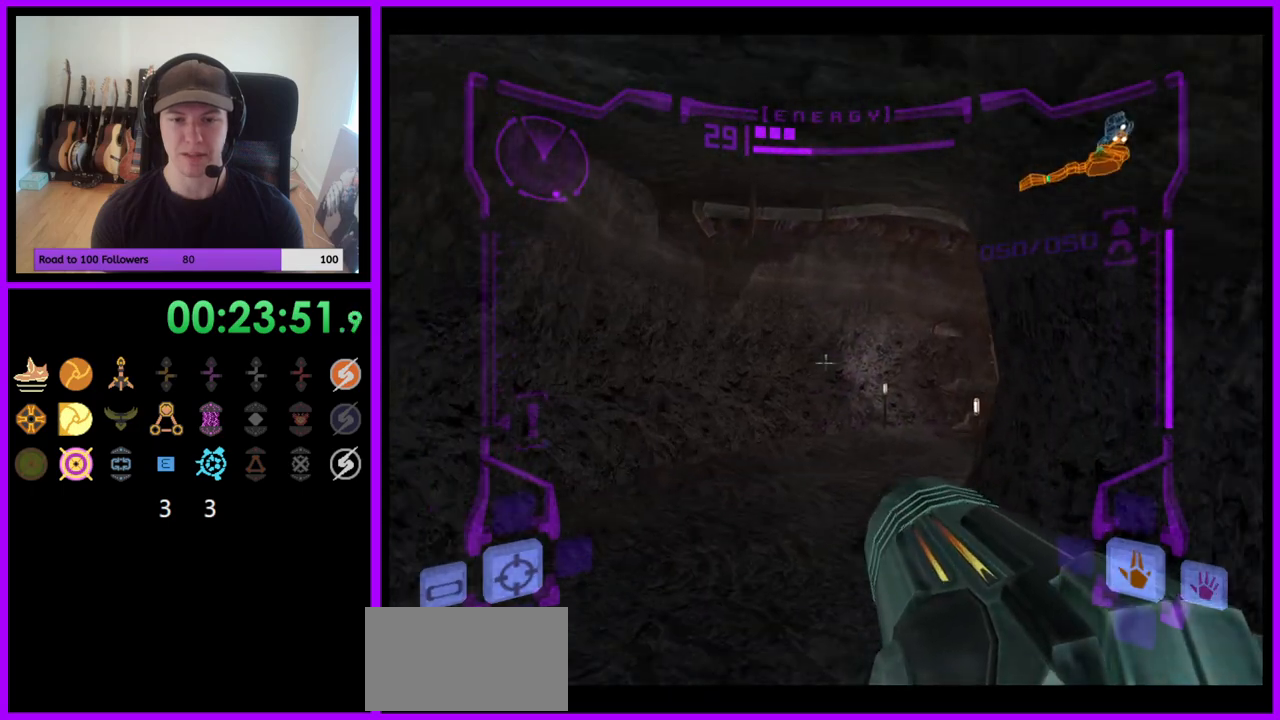
{"buttons": ["R1"], "left_stick": "up-right", "right_stick": "center", "events": [[233, "B", "down"], [333, "B", "up"], [450, "L1", "up"], [450, "R1", "down"], [500, "left_stick", "up-right"]]}
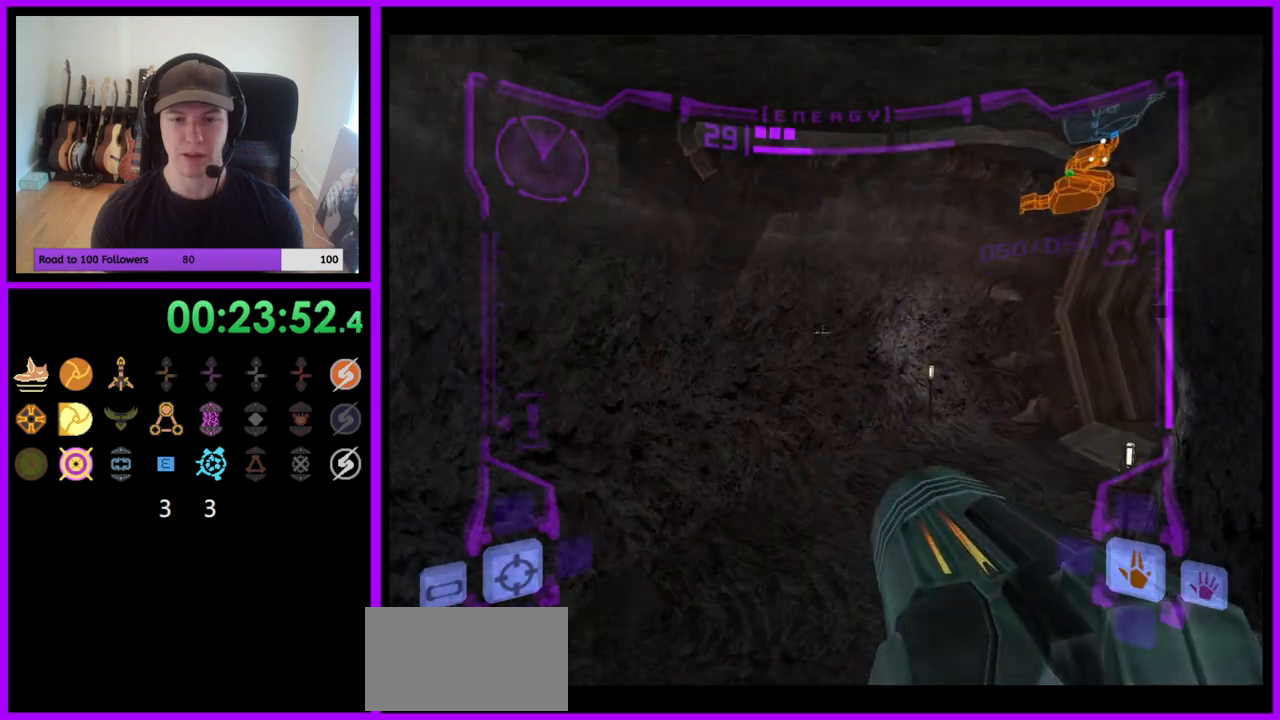
{"buttons": ["R1"], "left_stick": "right", "right_stick": "center", "events": [[167, "left_stick", "right"]]}
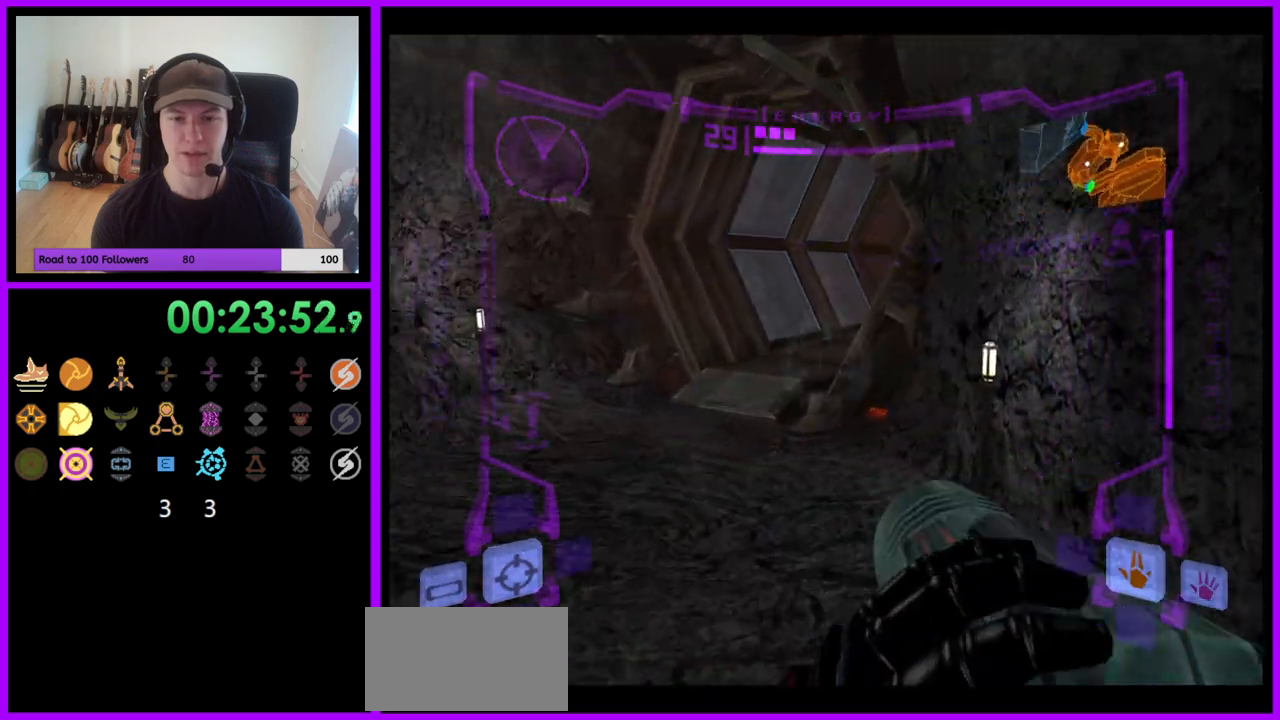
{"buttons": ["L1"], "left_stick": "up-left", "right_stick": "center", "events": [[50, "left_stick", "up-right"], [150, "R1", "up"], [167, "L1", "down"], [200, "left_stick", "up-left"]]}
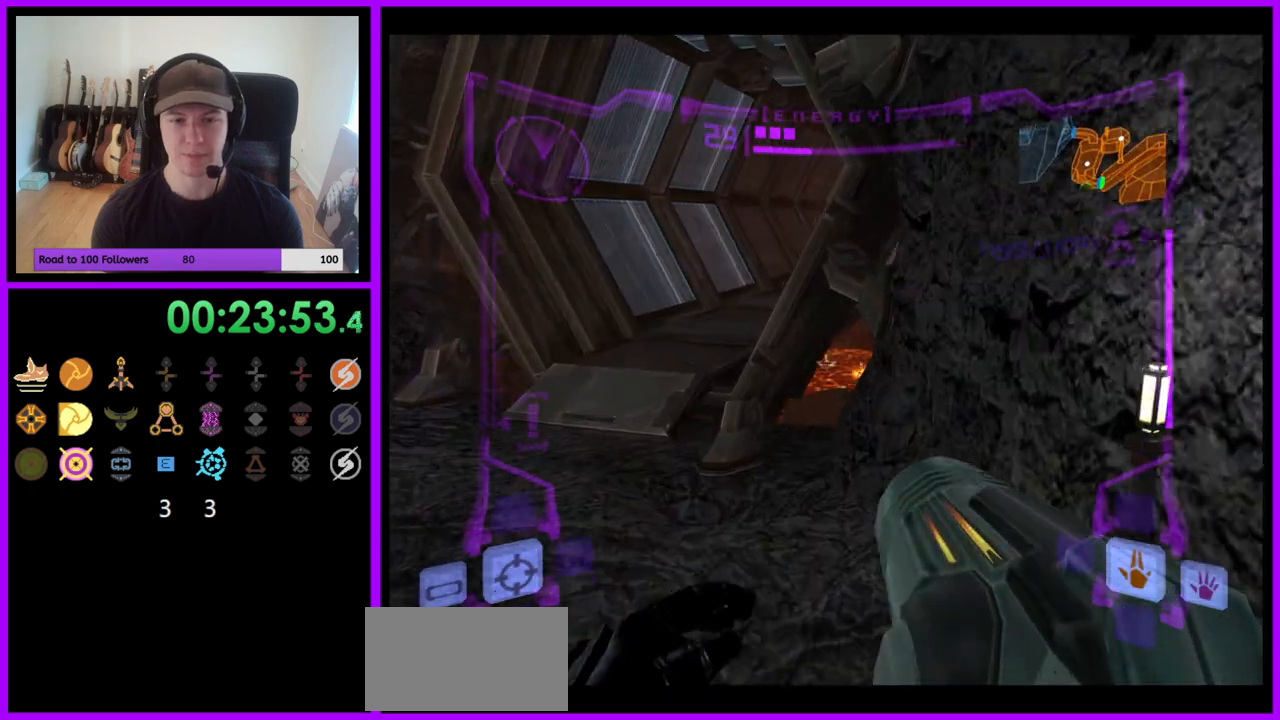
{"buttons": ["L1"], "left_stick": "up-left", "right_stick": "center", "events": [[300, "left_stick", "center"], [350, "left_stick", "up"], [500, "left_stick", "up-left"]]}
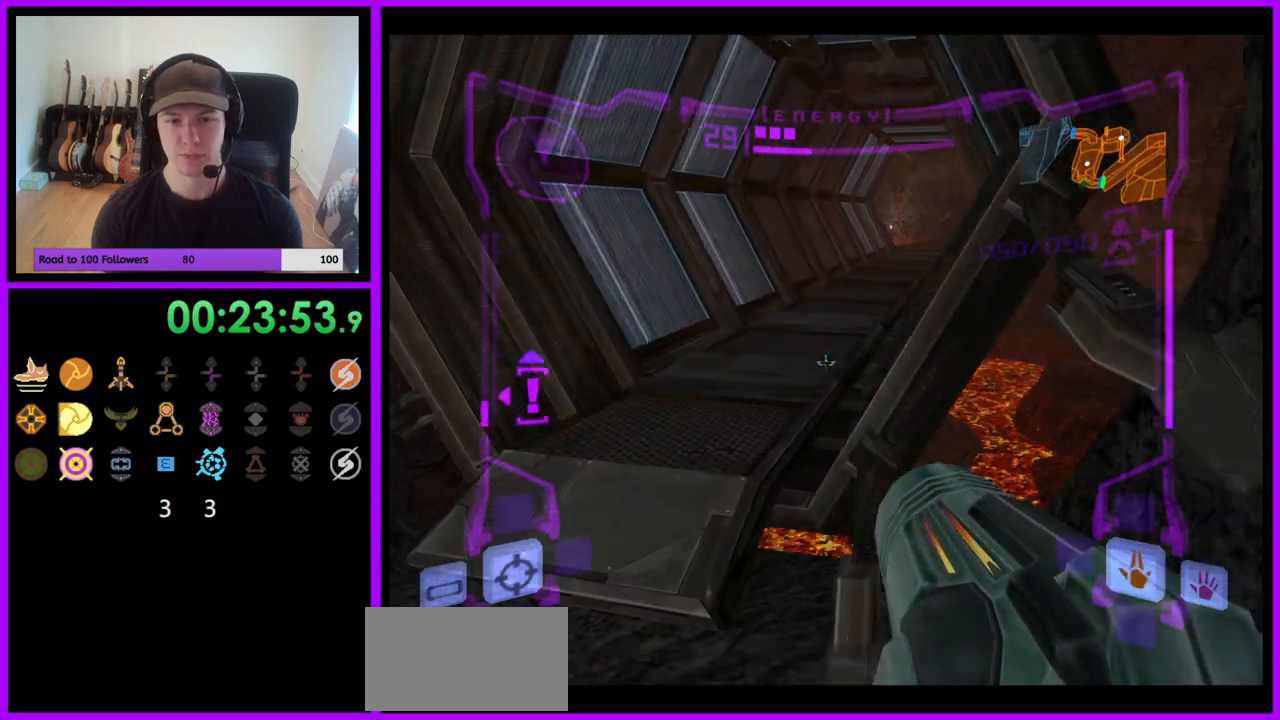
{"buttons": ["R1"], "left_stick": "up-right", "right_stick": "center", "events": [[133, "B", "down"], [217, "B", "up"], [217, "left_stick", "up"], [283, "L1", "up"], [350, "R1", "down"], [350, "left_stick", "up-right"]]}
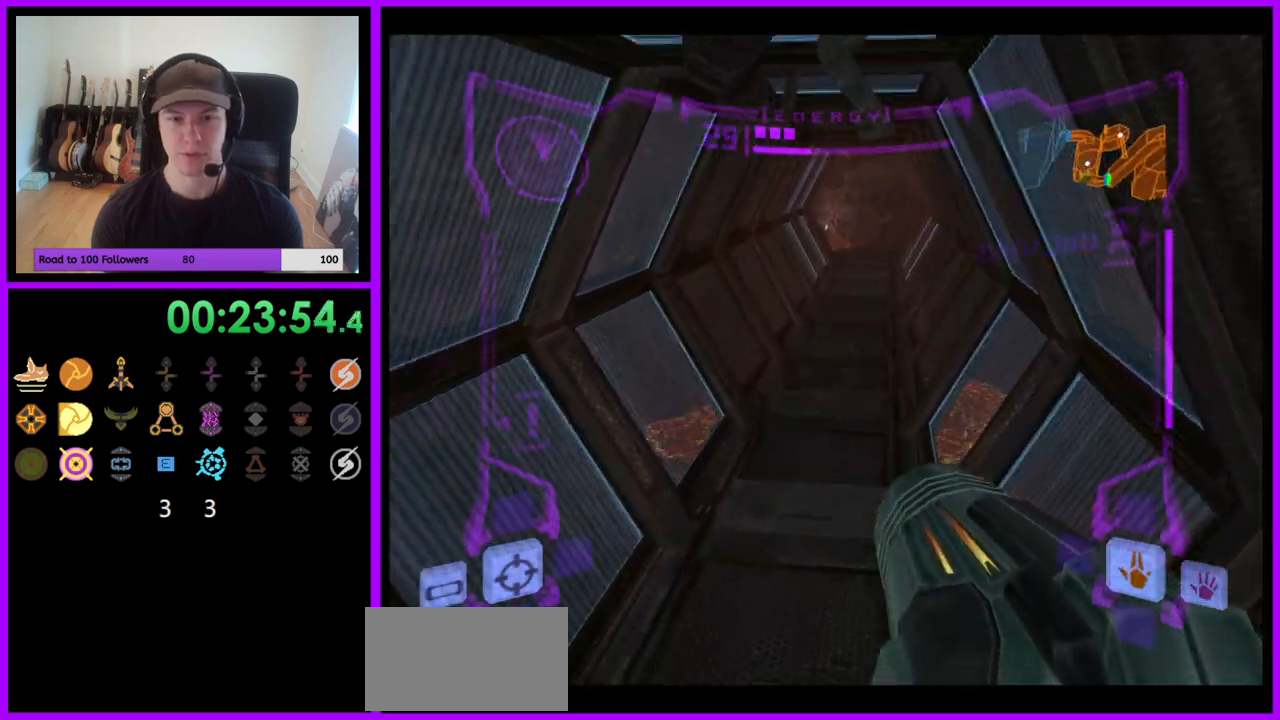
{"buttons": [], "left_stick": "up", "right_stick": "center", "events": [[83, "R1", "up"], [117, "left_stick", "up"], [150, "X", "down"], [250, "X", "up"]]}
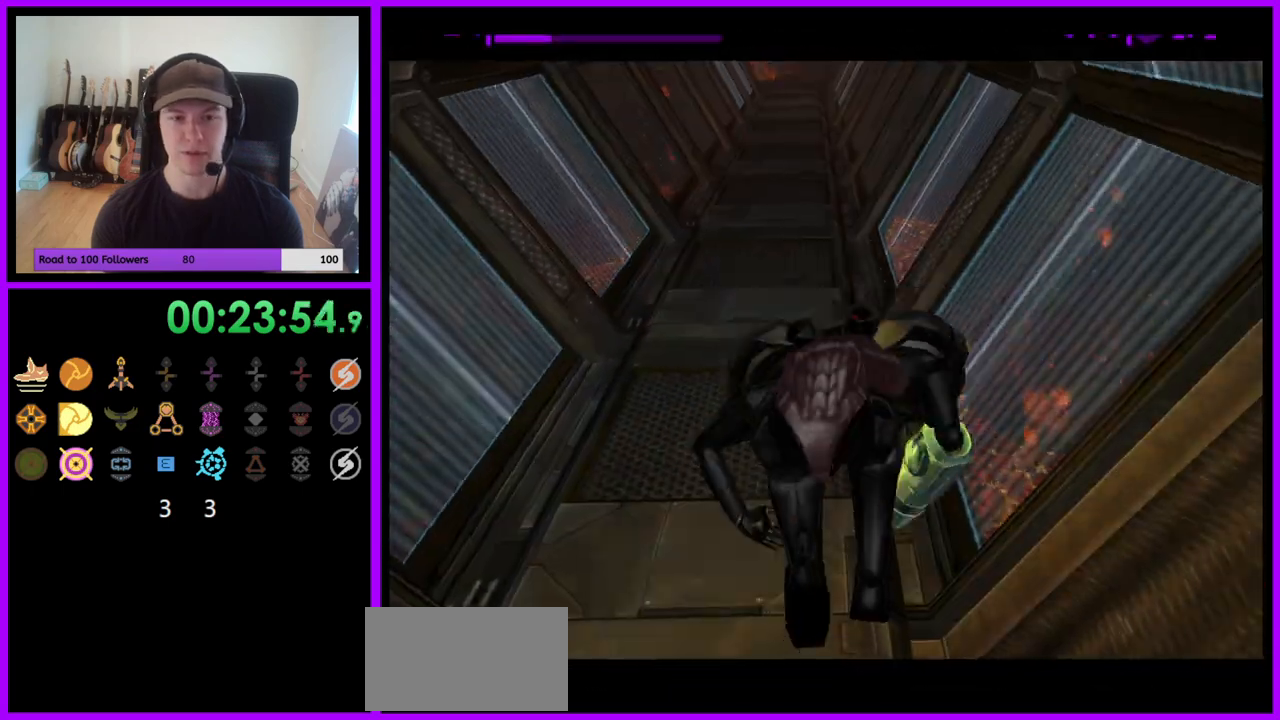
{"buttons": [], "left_stick": "up", "right_stick": "center", "events": []}
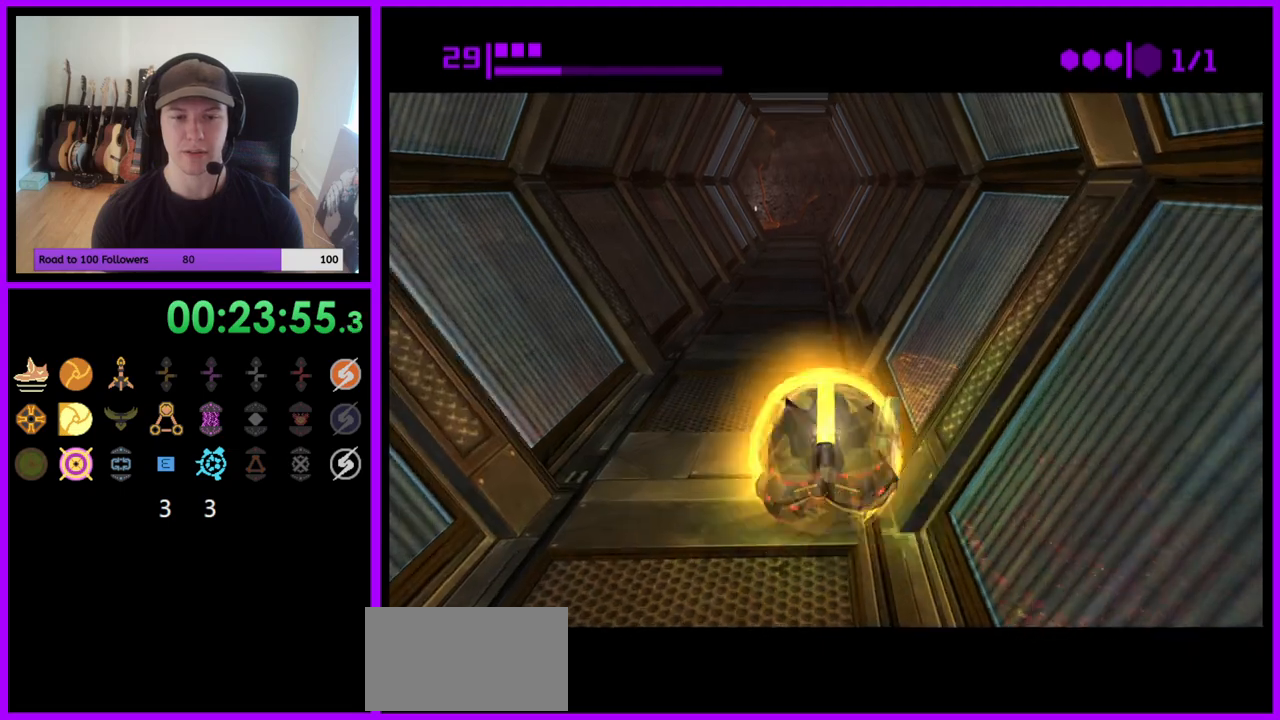
{"buttons": [], "left_stick": "up", "right_stick": "center", "events": [[250, "left_stick", "up-left"], [350, "left_stick", "up"]]}
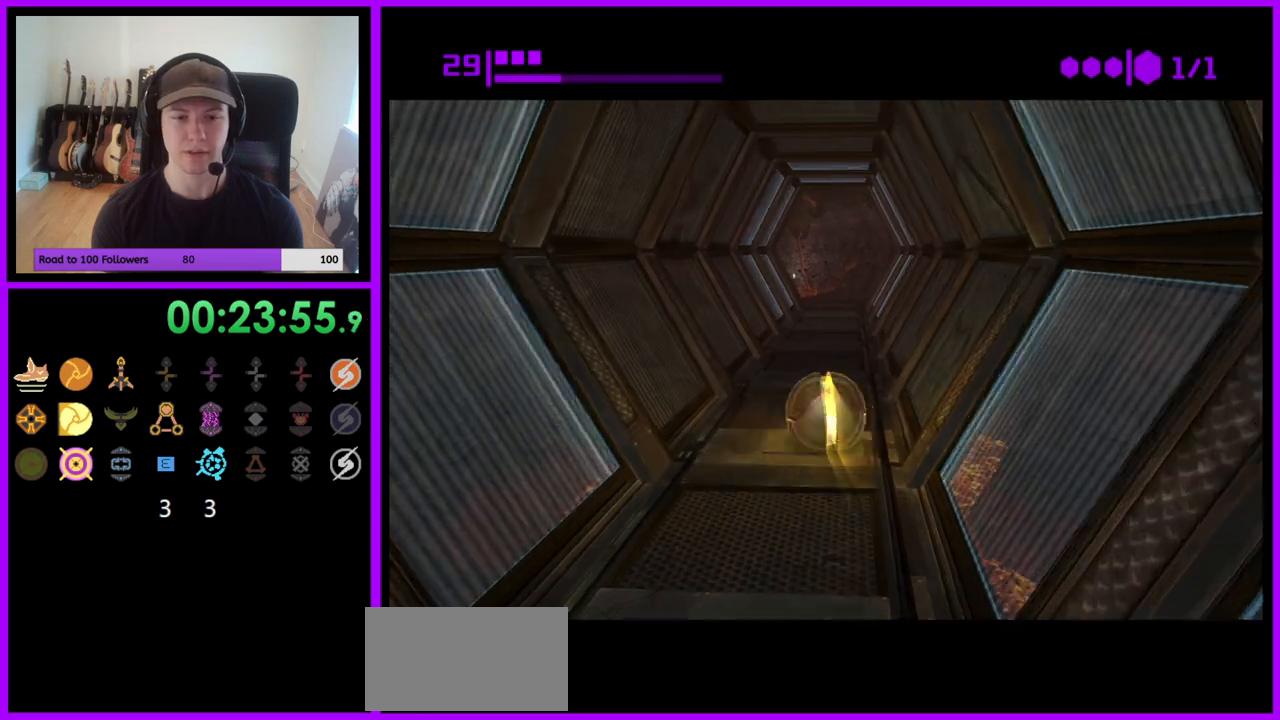
{"buttons": [], "left_stick": "up", "right_stick": "center", "events": []}
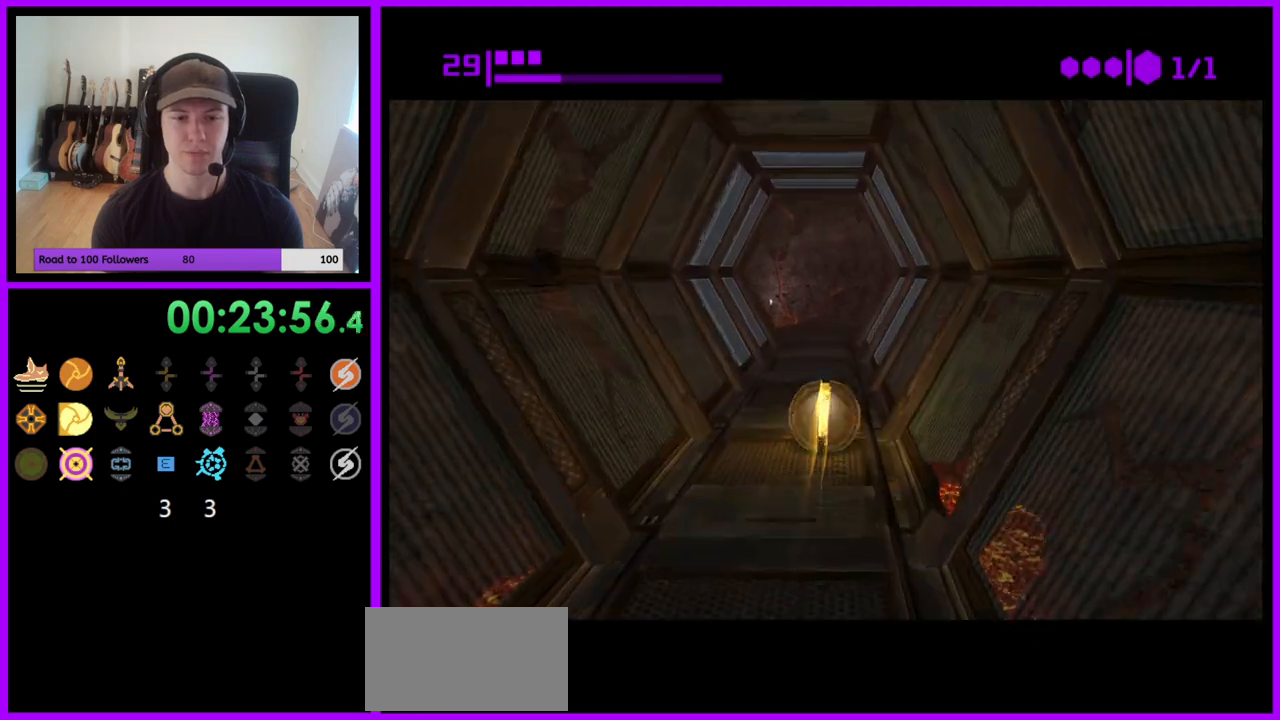
{"buttons": [], "left_stick": "up", "right_stick": "center", "events": []}
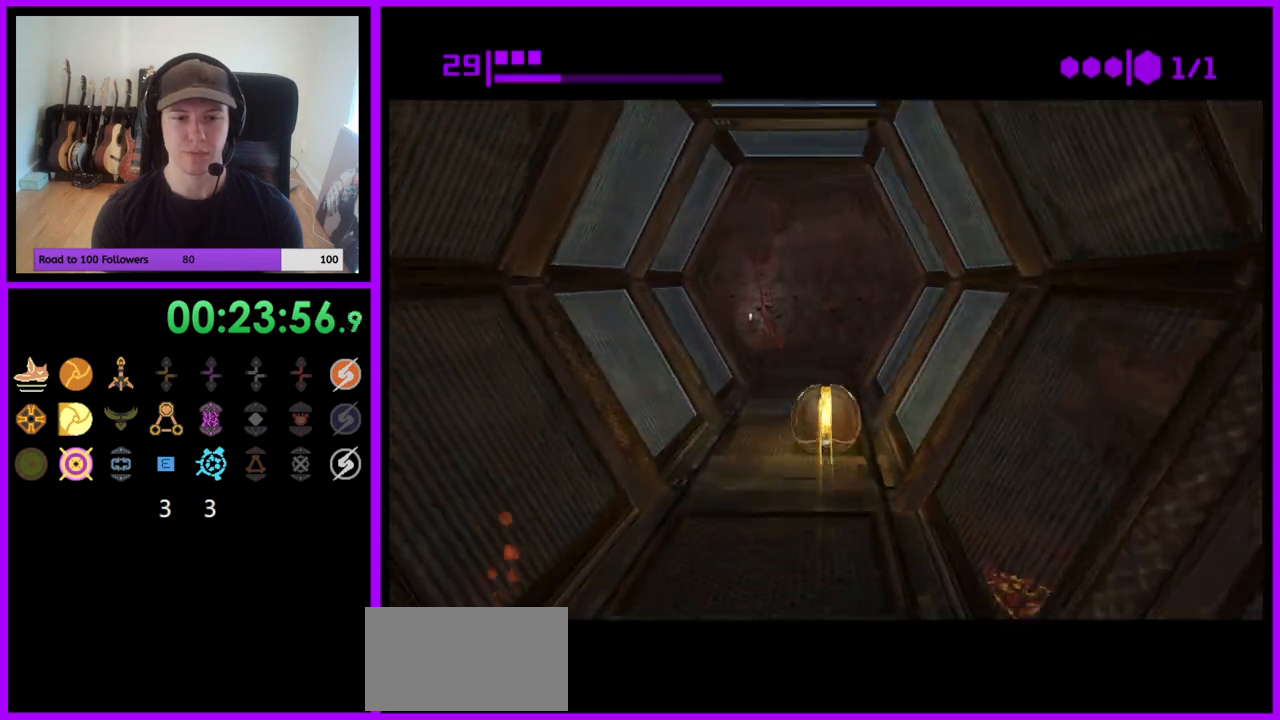
{"buttons": [], "left_stick": "up", "right_stick": "center", "events": []}
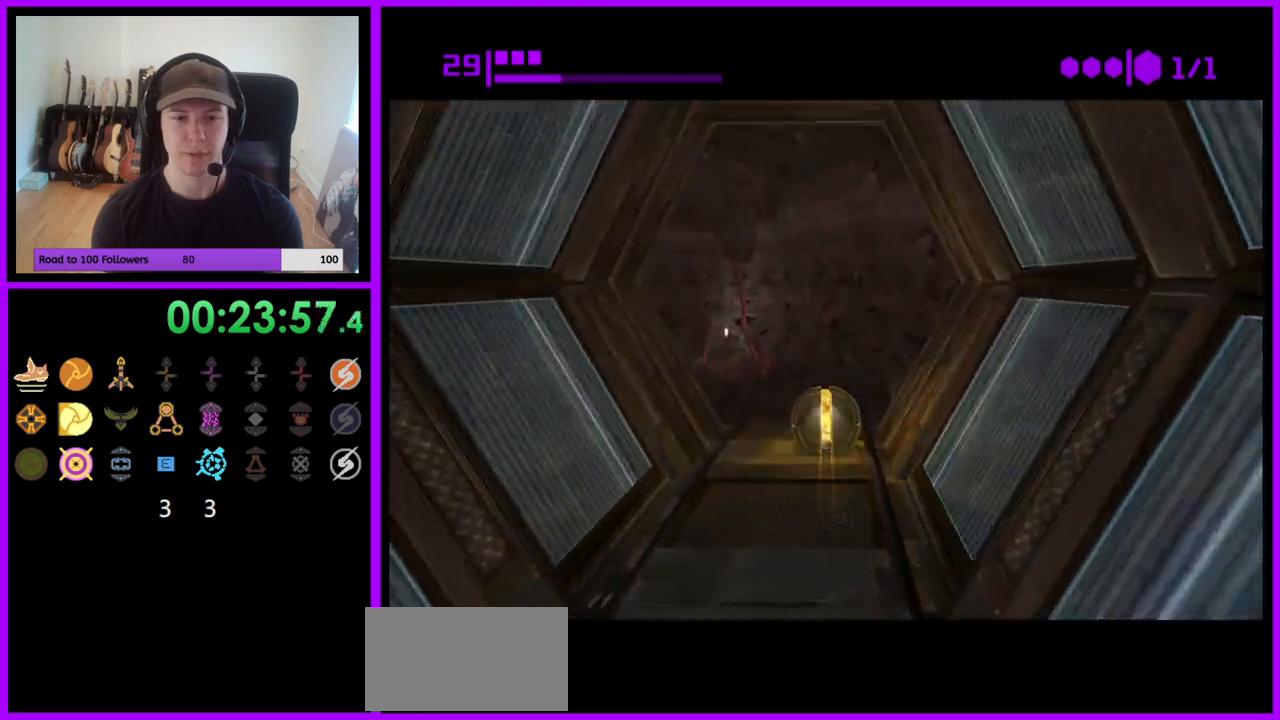
{"buttons": [], "left_stick": "left", "right_stick": "center", "events": [[50, "left_stick", "up-left"], [433, "left_stick", "left"]]}
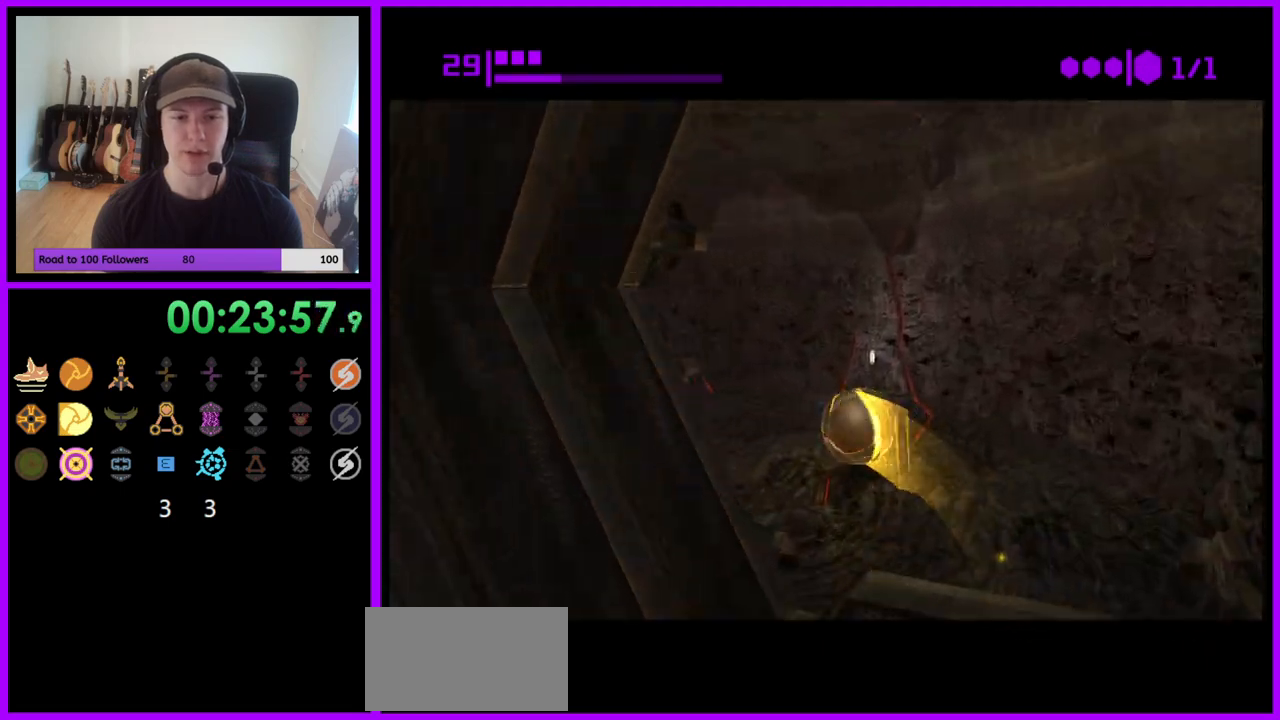
{"buttons": [], "left_stick": "up", "right_stick": "center", "events": [[167, "X", "down"], [233, "left_stick", "up-left"], [317, "X", "up"], [400, "left_stick", "up"]]}
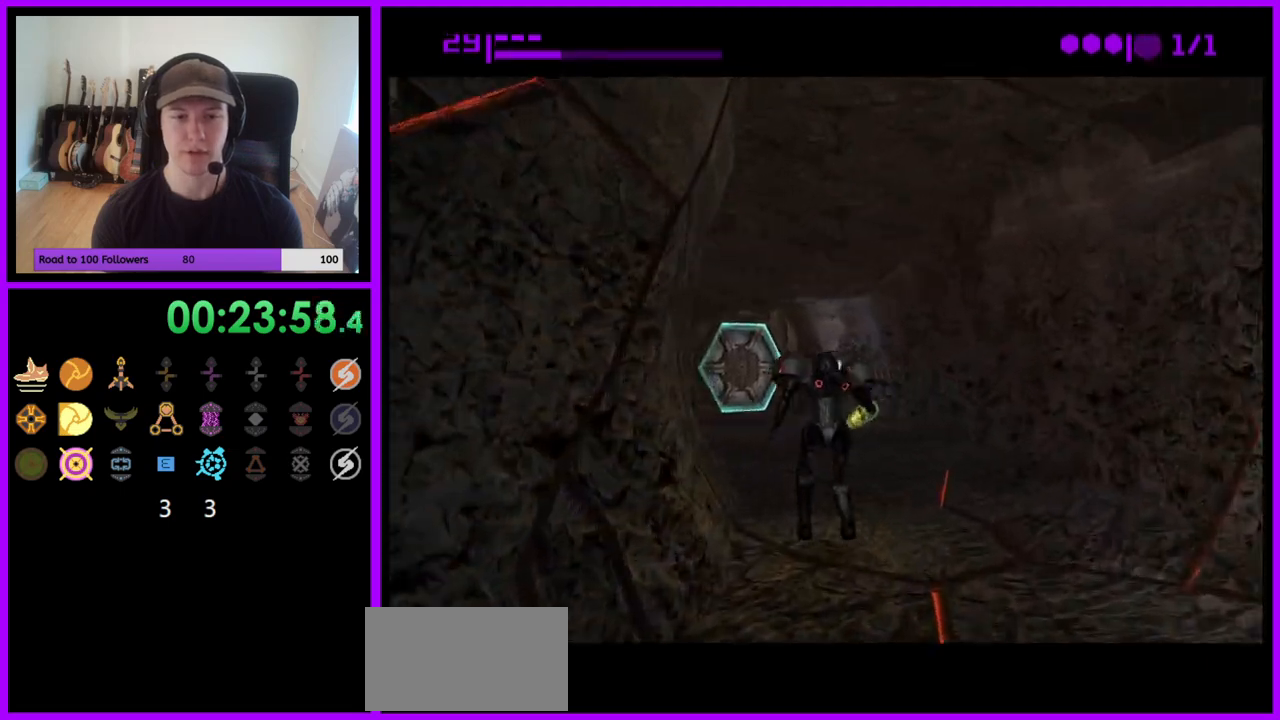
{"buttons": [], "left_stick": "up", "right_stick": "center", "events": [[183, "A", "down"], [317, "A", "up"], [417, "A", "down"], [500, "A", "up"]]}
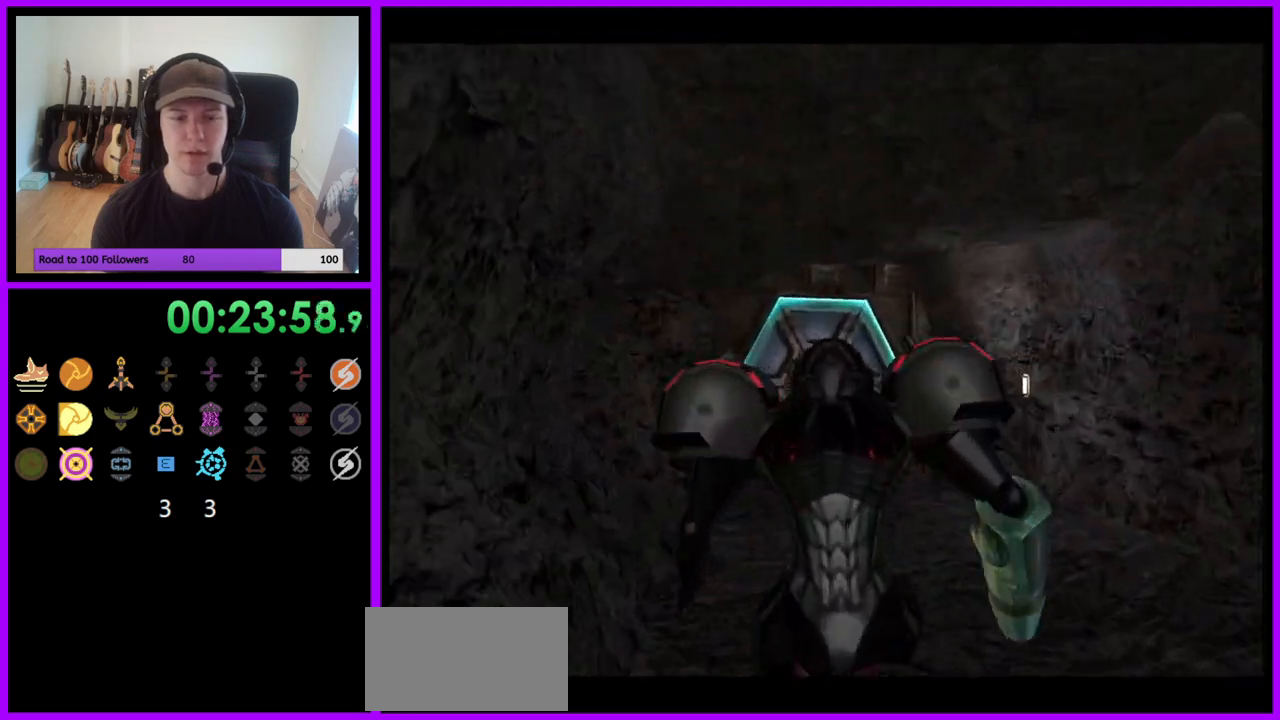
{"buttons": [], "left_stick": "up", "right_stick": "center", "events": [[100, "A", "down"], [183, "A", "up"], [250, "A", "down"], [267, "left_stick", "up-left"], [333, "A", "up"], [417, "A", "down"], [450, "left_stick", "up"], [483, "A", "up"]]}
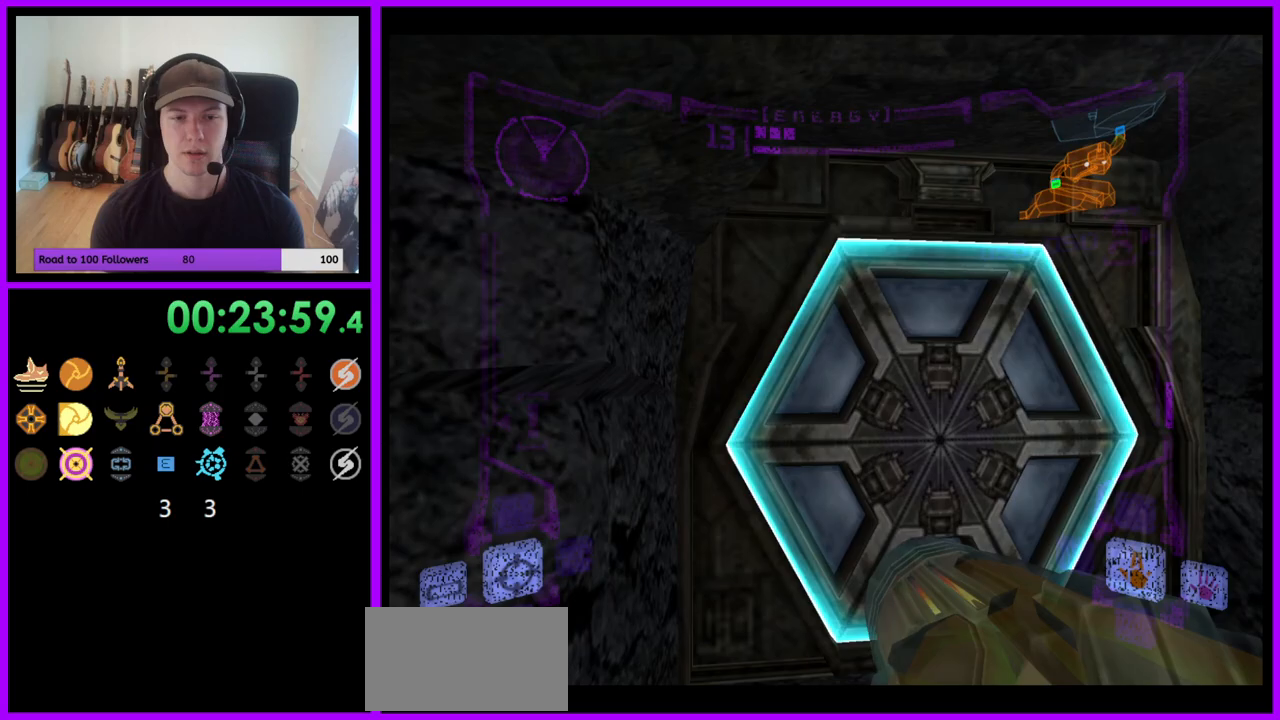
{"buttons": [], "left_stick": "center", "right_stick": "center", "events": [[67, "A", "down"], [67, "L1", "down"], [67, "left_stick", "up-right"], [133, "A", "up"], [217, "A", "down"], [267, "left_stick", "center"], [283, "A", "up"], [400, "L1", "up"], [400, "right_stick", "up-left"], [500, "right_stick", "center"]]}
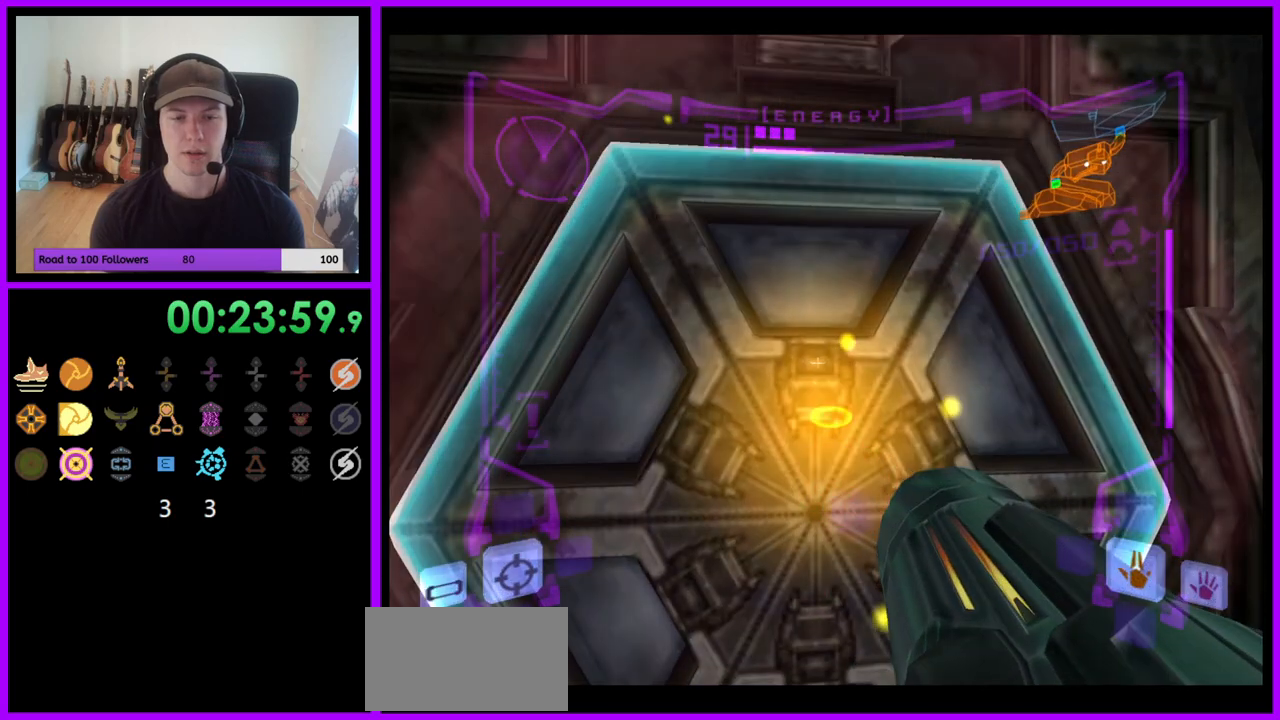
{"buttons": ["L1"], "left_stick": "down", "right_stick": "center", "events": [[167, "left_stick", "left"], [317, "left_stick", "center"], [400, "L1", "down"], [467, "left_stick", "down"]]}
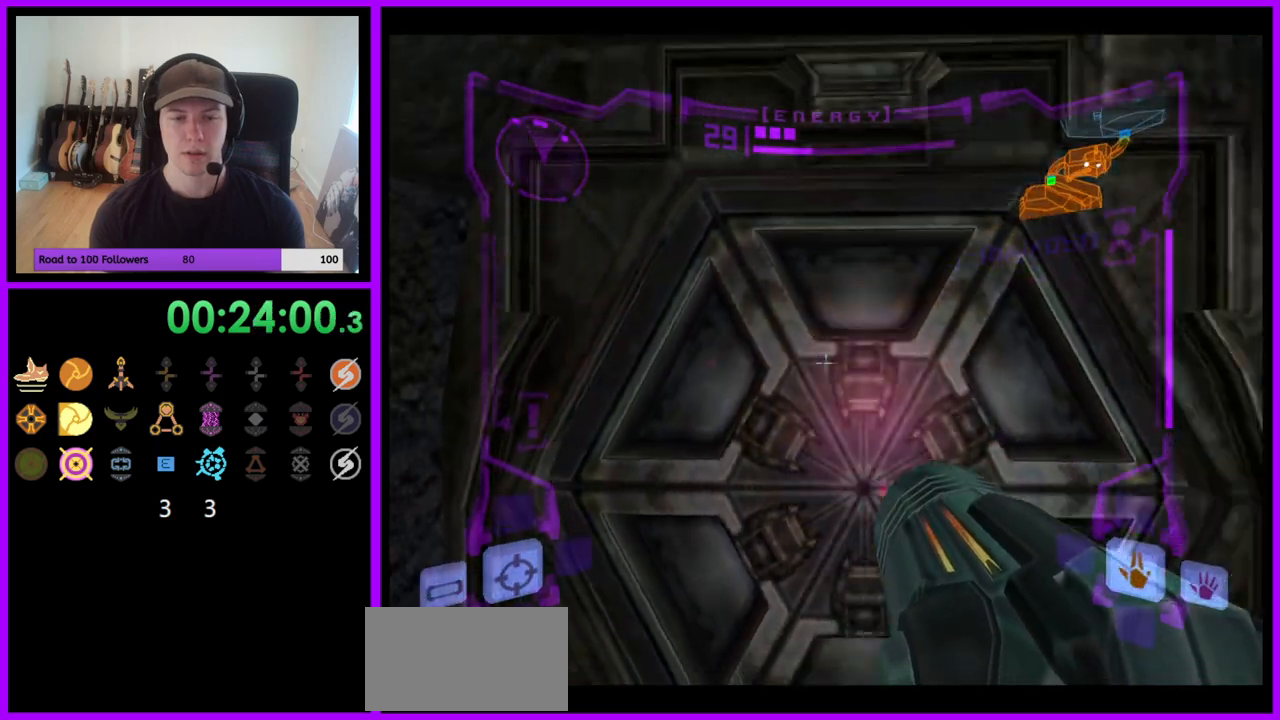
{"buttons": ["L1"], "left_stick": "center", "right_stick": "center", "events": [[100, "left_stick", "center"]]}
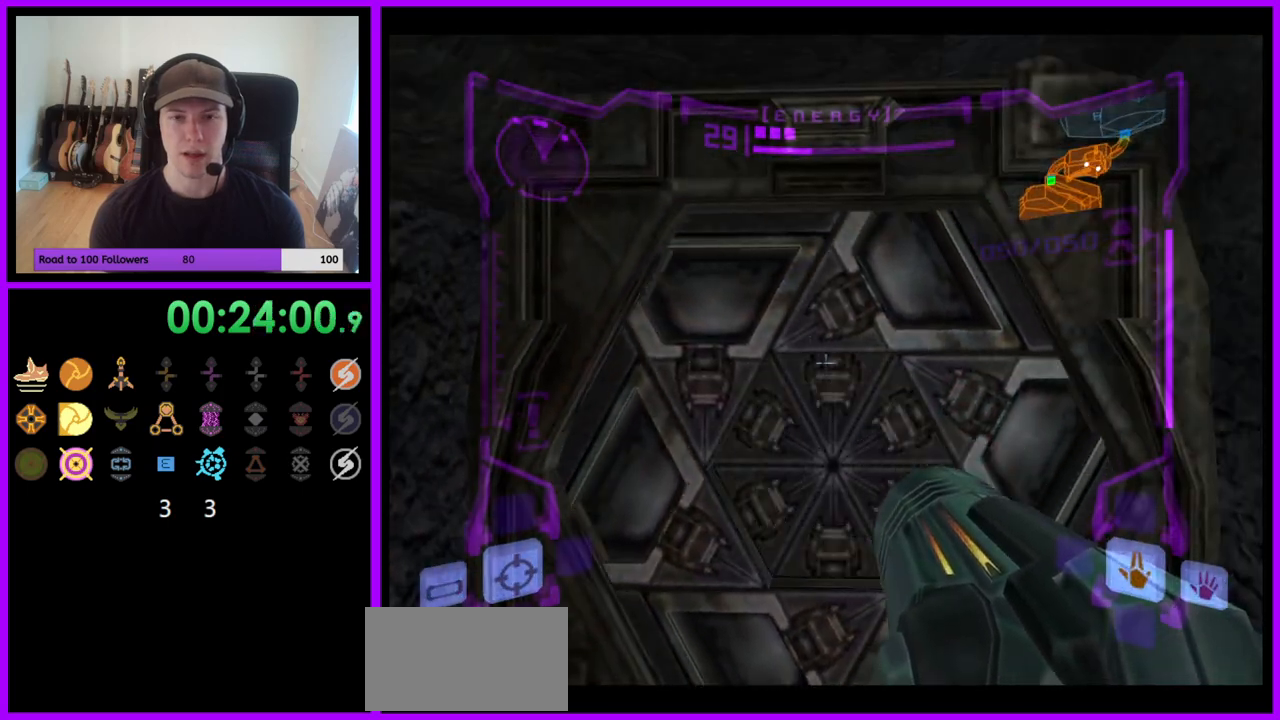
{"buttons": ["L1"], "left_stick": "up", "right_stick": "center", "events": [[417, "left_stick", "up"]]}
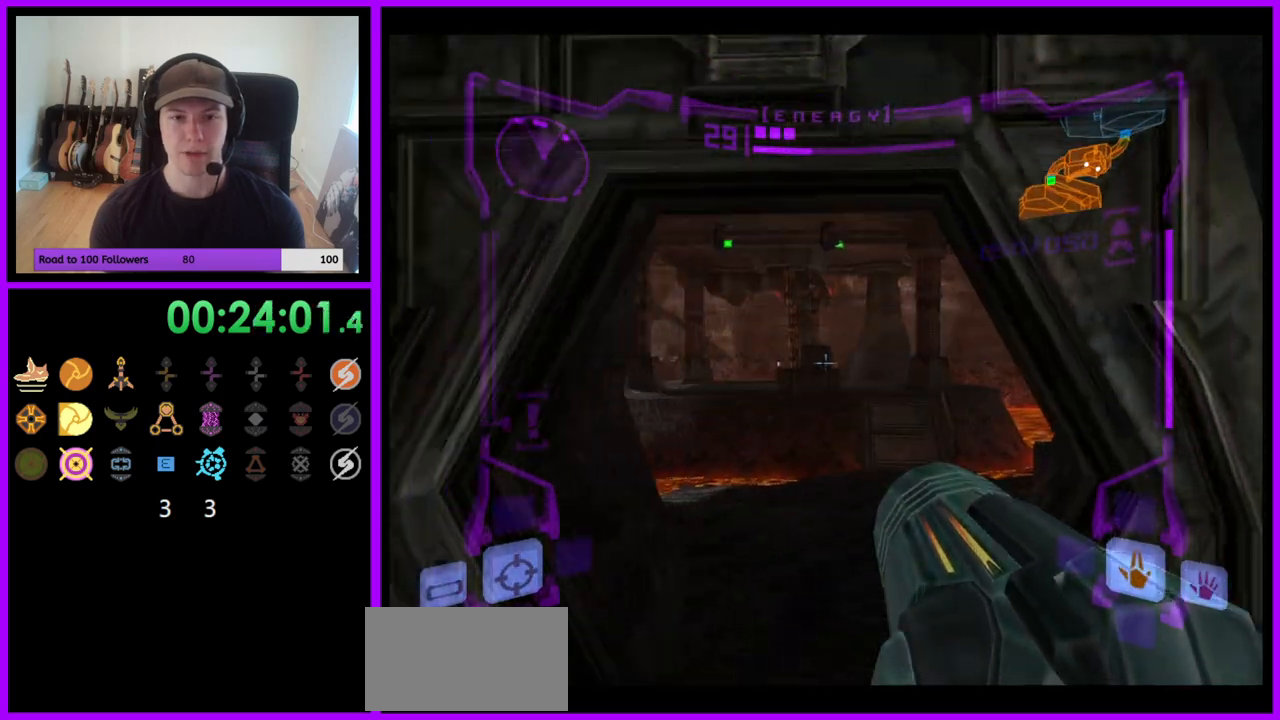
{"buttons": ["L1"], "left_stick": "up", "right_stick": "center", "events": []}
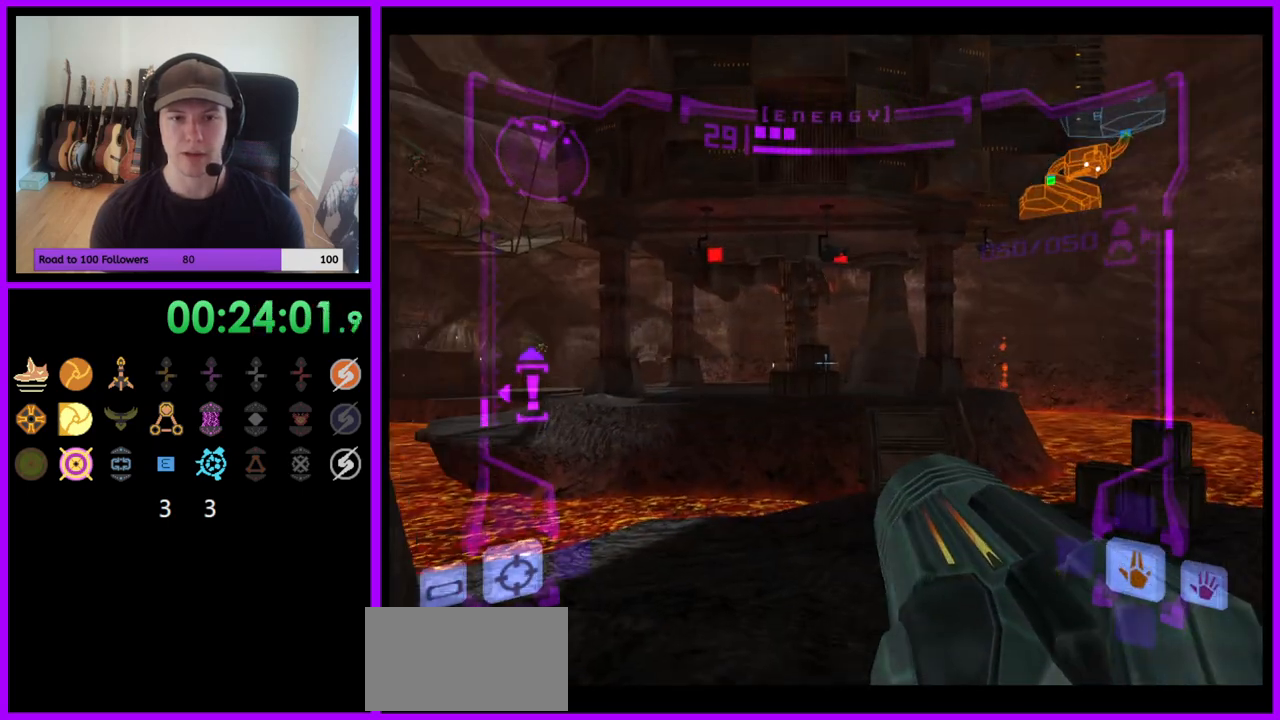
{"buttons": ["L1"], "left_stick": "up", "right_stick": "up", "events": [[100, "left_stick", "center"], [133, "right_stick", "up"], [300, "Y", "down"], [400, "Y", "up"], [500, "left_stick", "up"]]}